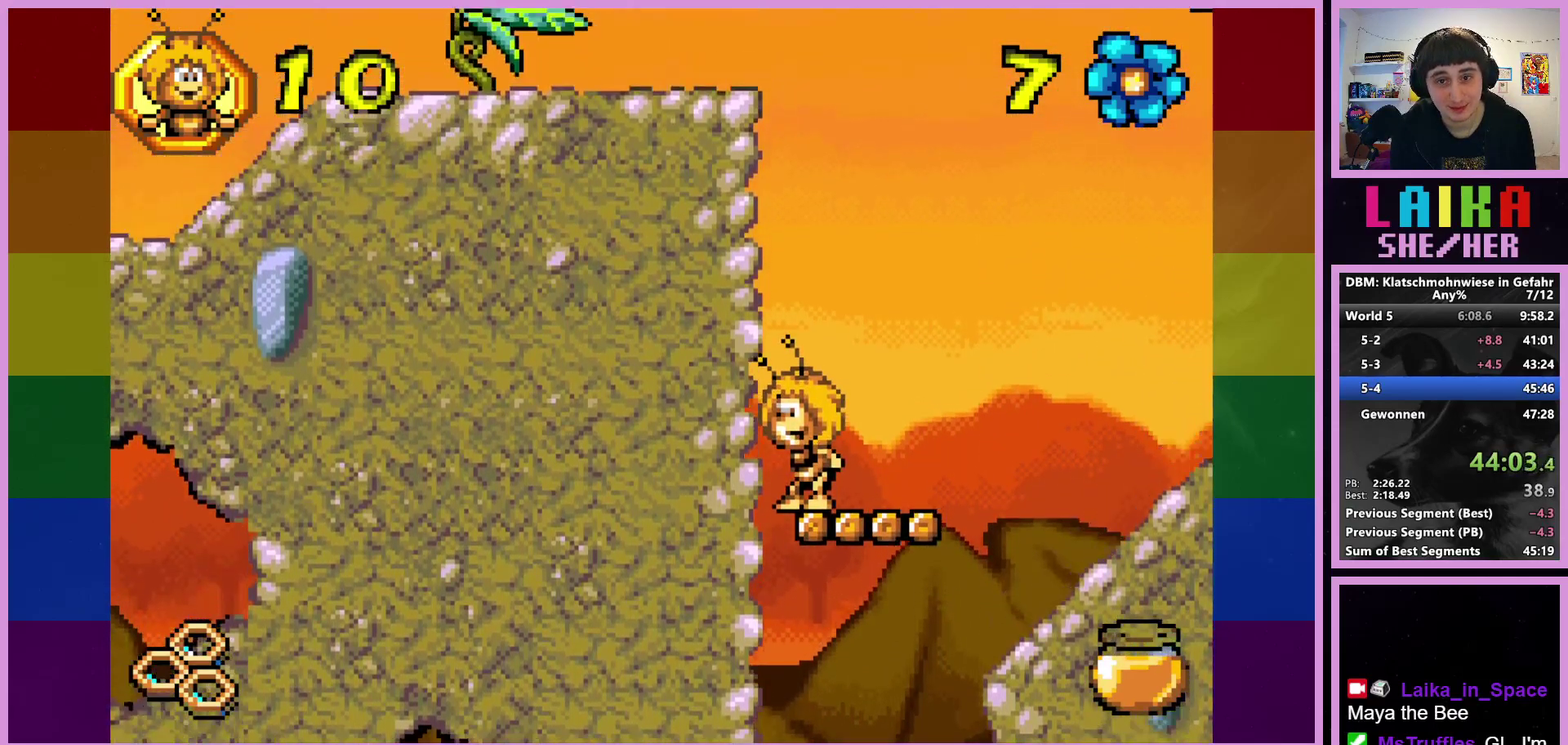
Gameplay with a controller (PlayStation layout); each line is a JSON object with the inputs held at the frame after it. "events" lists button and stick changes between this image and that frame as [ms after this image, input, new state], when the widget could be followed in between. Not read: R3 right_stick.
{"buttons": ["CROSS"], "left_stick": "left", "events": [[267, "CROSS", "down"], [300, "left_stick", "left"]]}
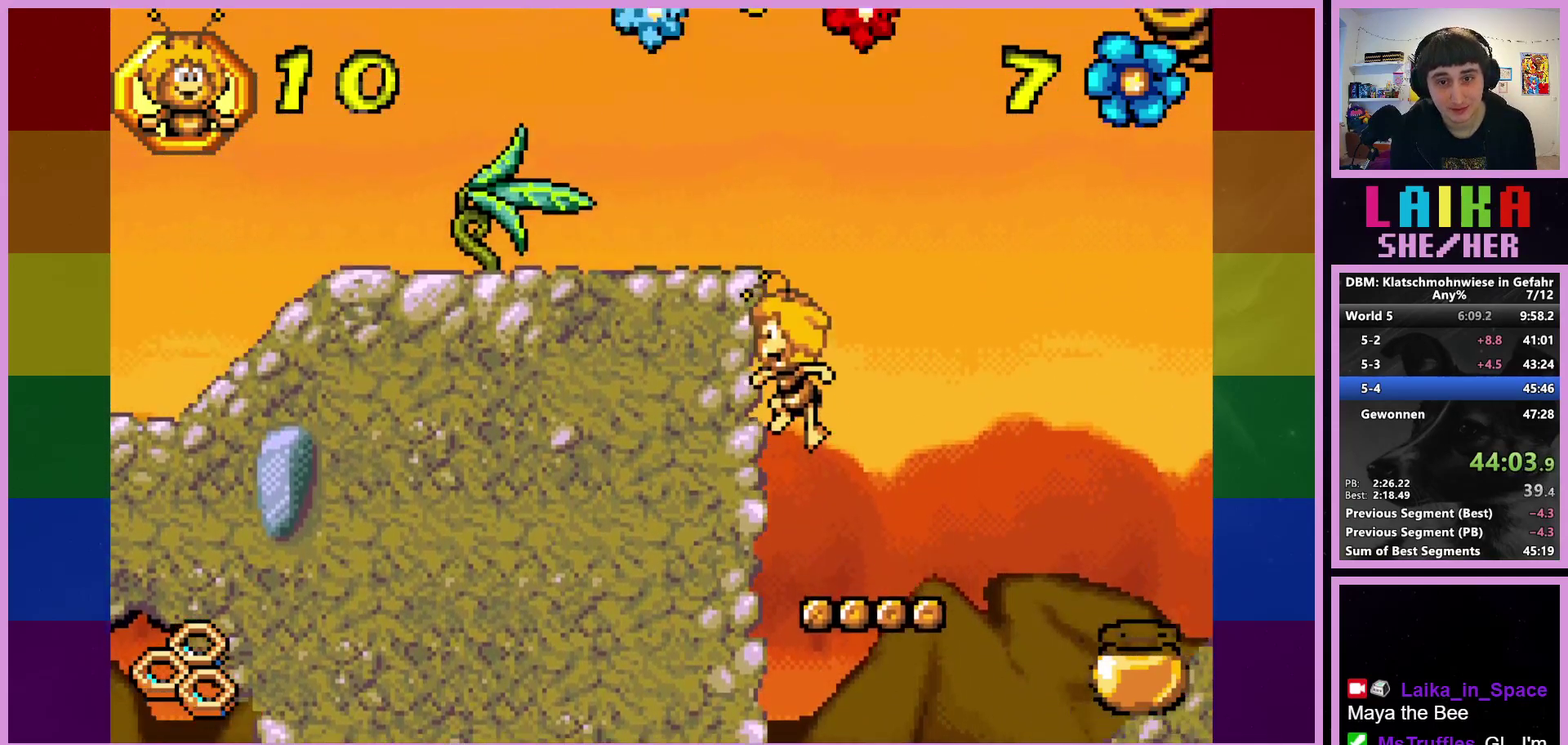
{"buttons": [], "left_stick": "left", "events": [[500, "CROSS", "up"]]}
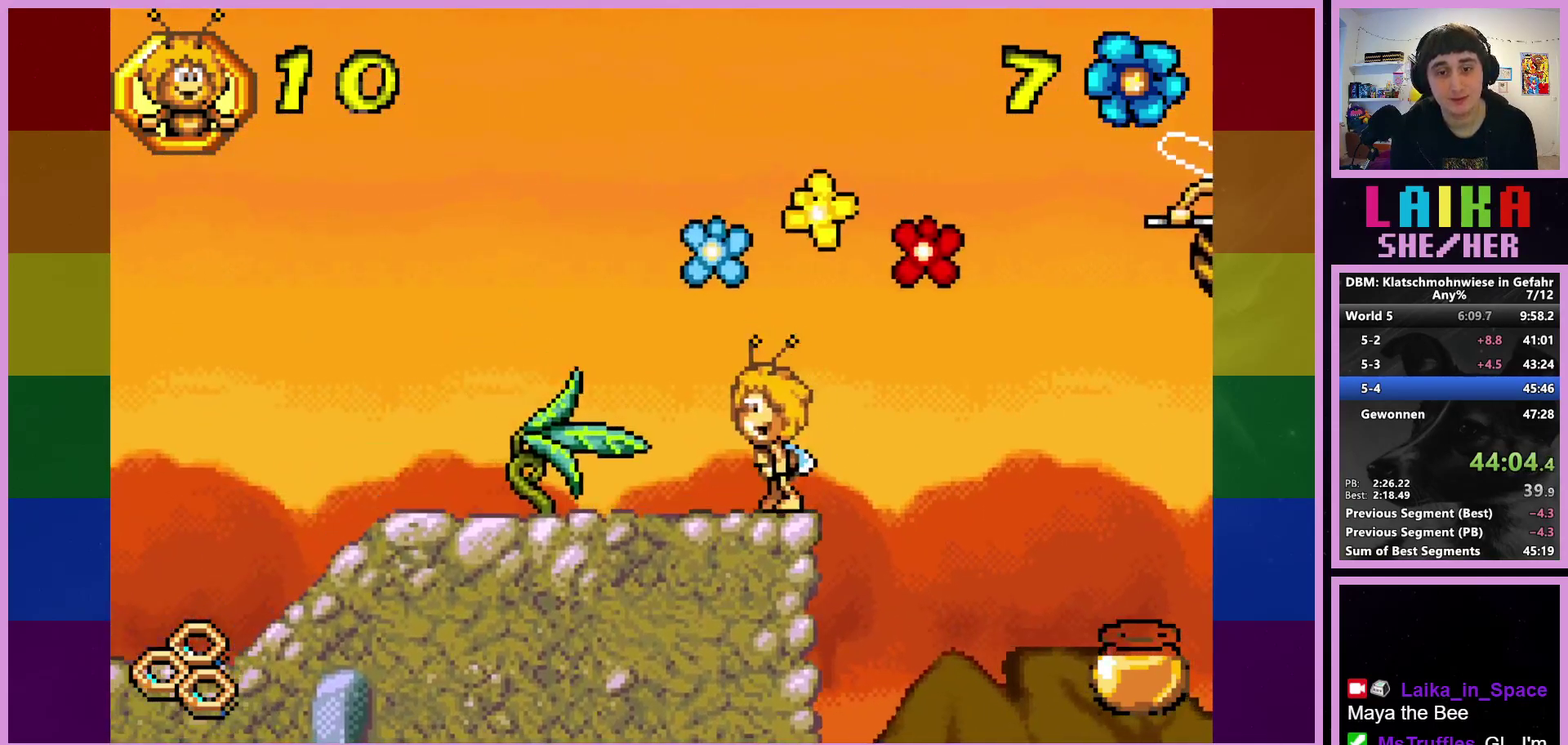
{"buttons": [], "left_stick": "left", "events": []}
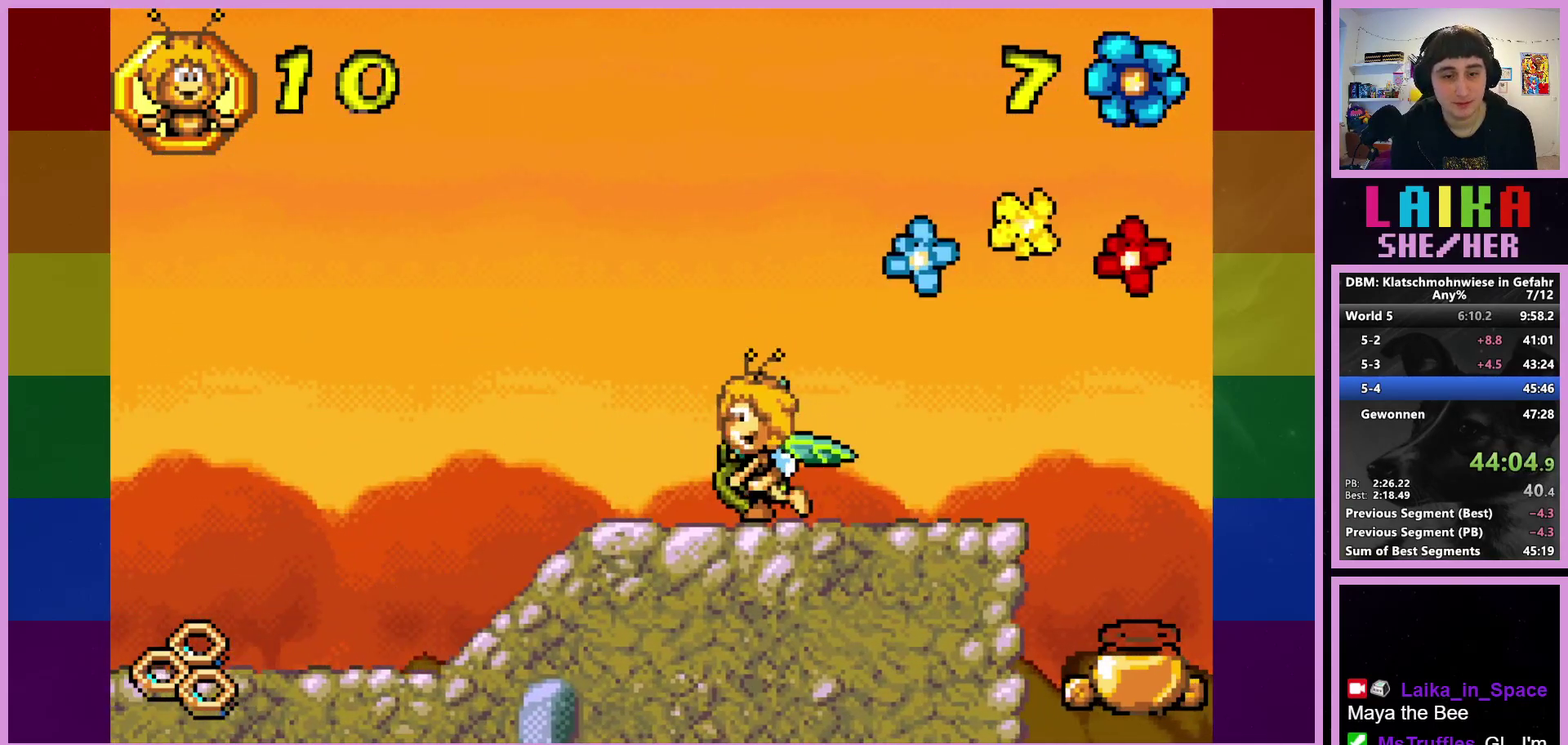
{"buttons": [], "left_stick": "left", "events": []}
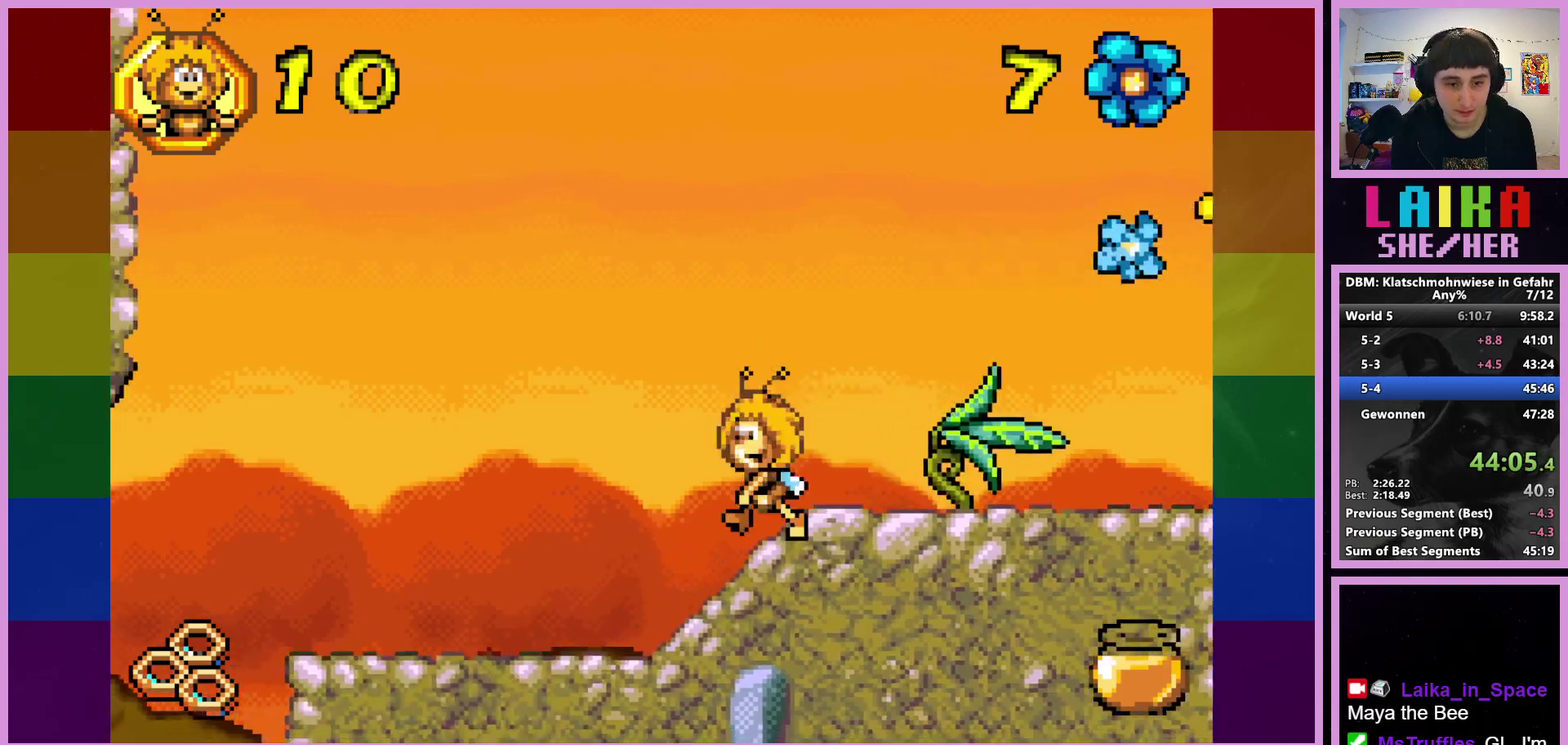
{"buttons": [], "left_stick": "left", "events": []}
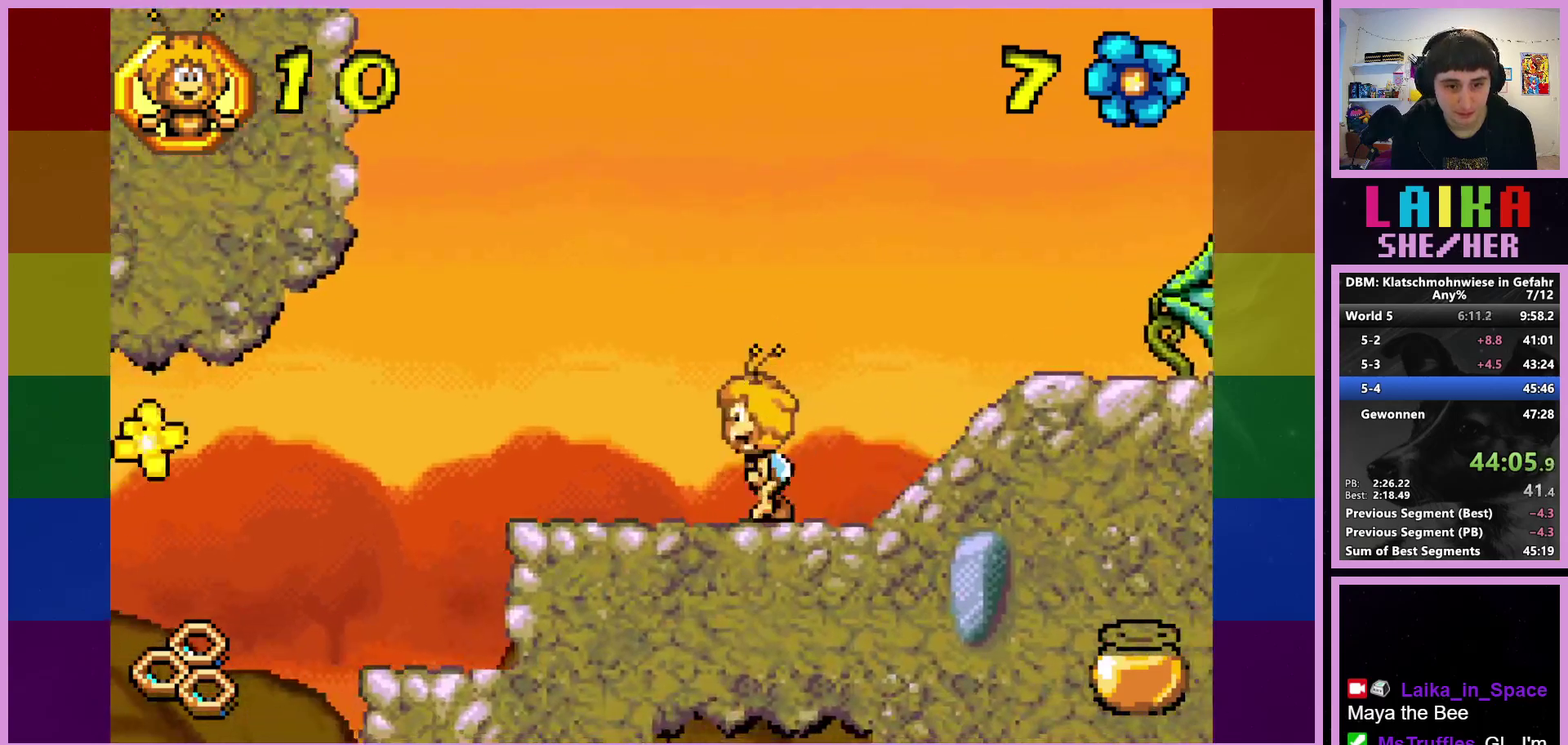
{"buttons": [], "left_stick": "left", "events": []}
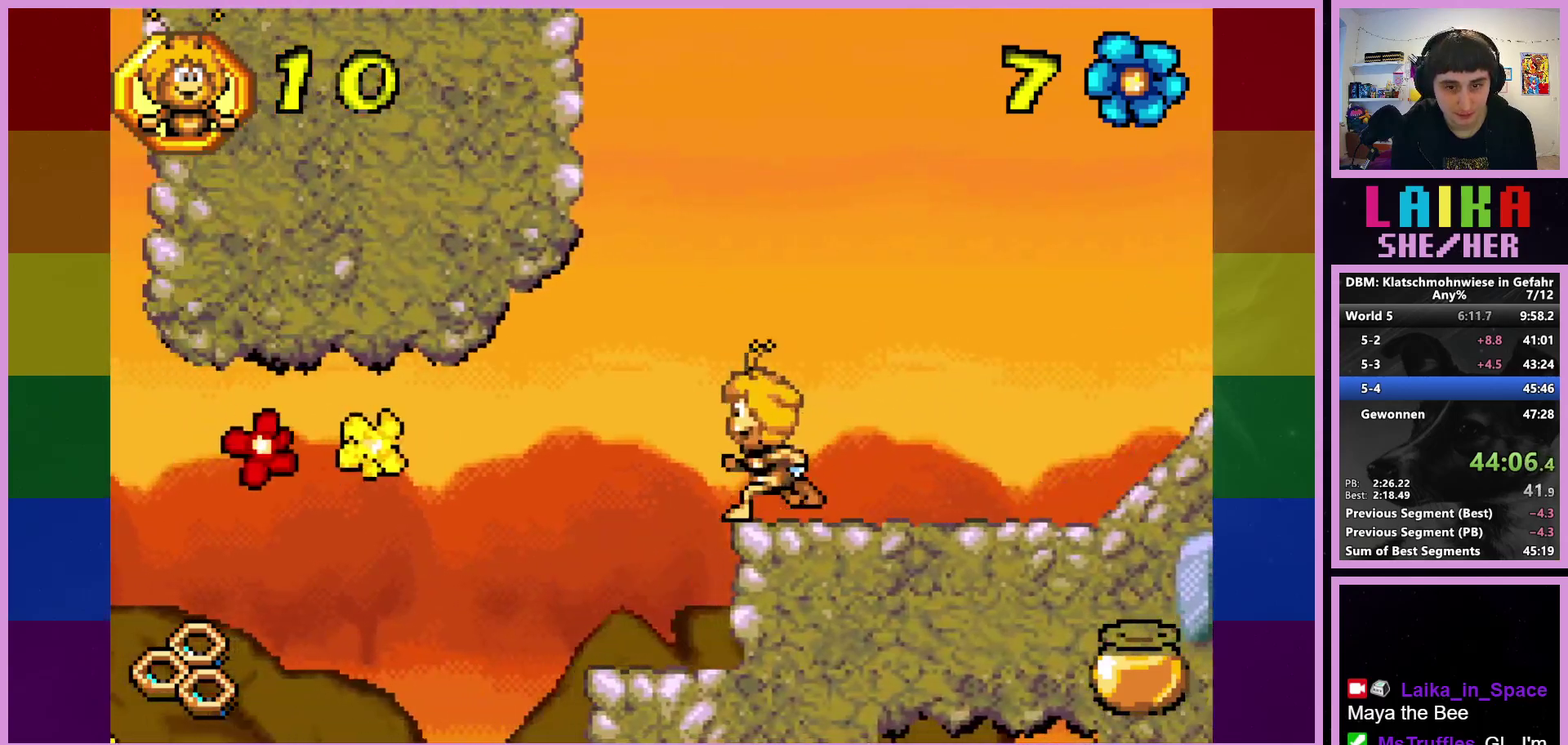
{"buttons": ["CROSS"], "left_stick": "left", "events": [[500, "CROSS", "down"]]}
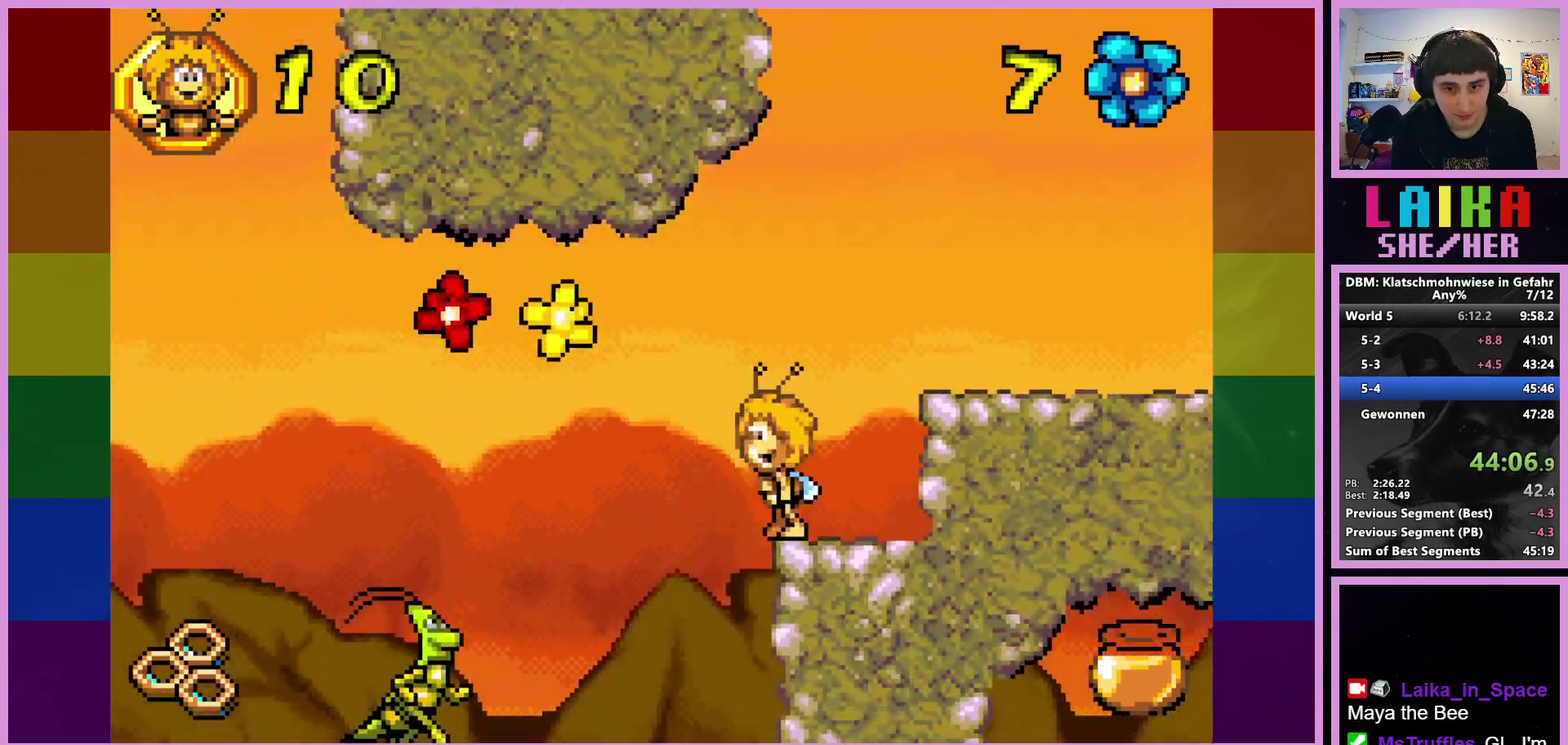
{"buttons": [], "left_stick": "left", "events": [[167, "CROSS", "up"]]}
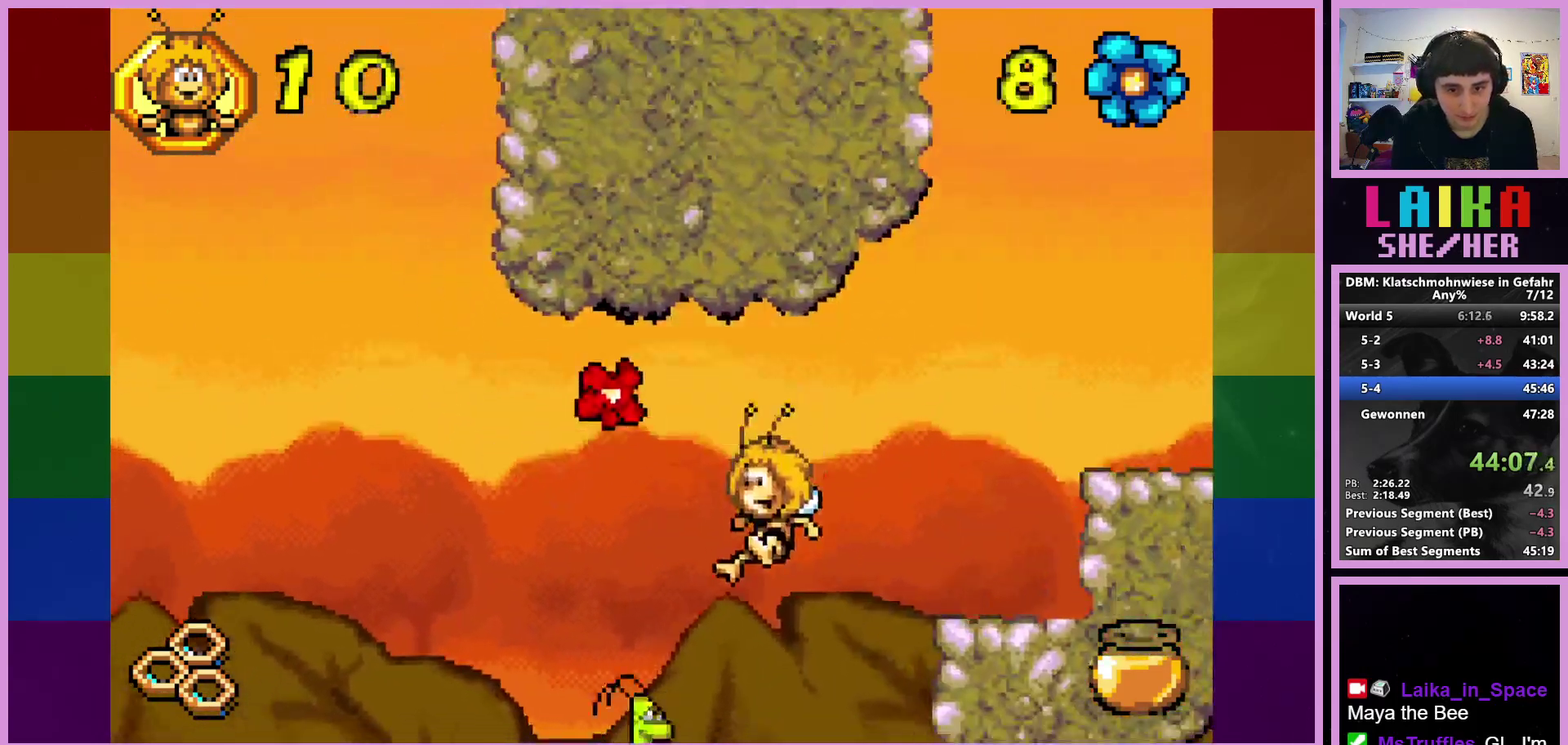
{"buttons": [], "left_stick": "left", "events": []}
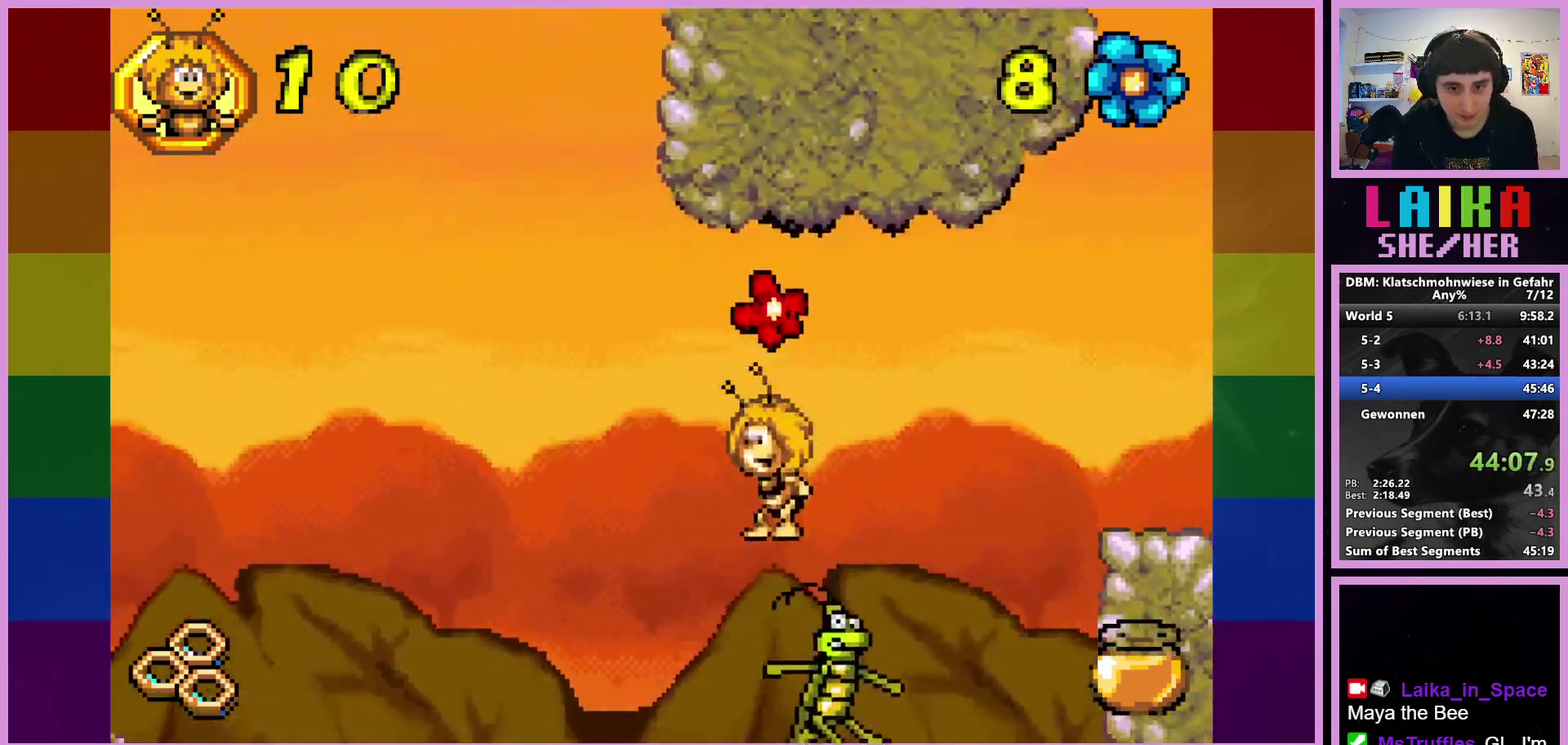
{"buttons": [], "left_stick": "left", "events": []}
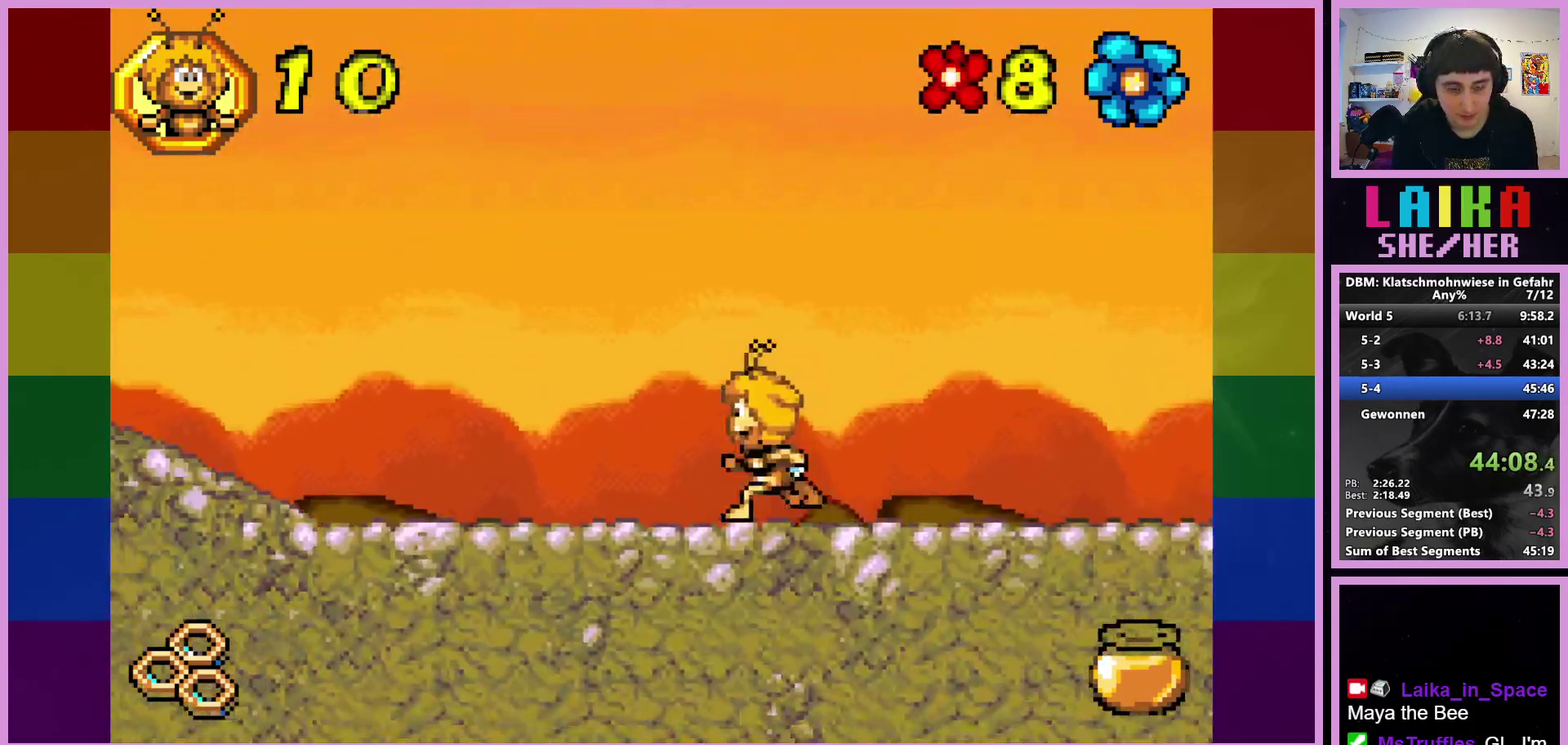
{"buttons": [], "left_stick": "left", "events": []}
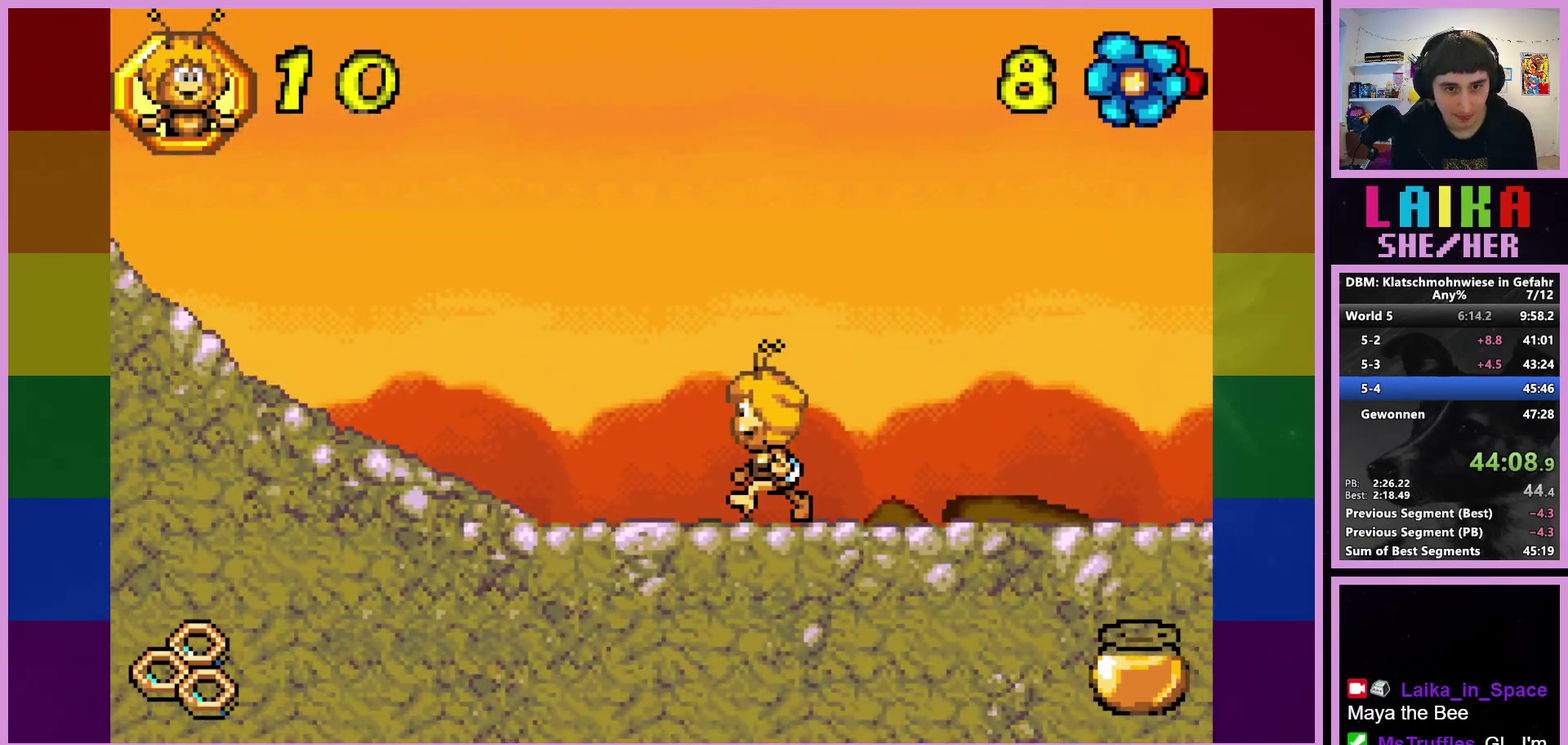
{"buttons": [], "left_stick": "left", "events": []}
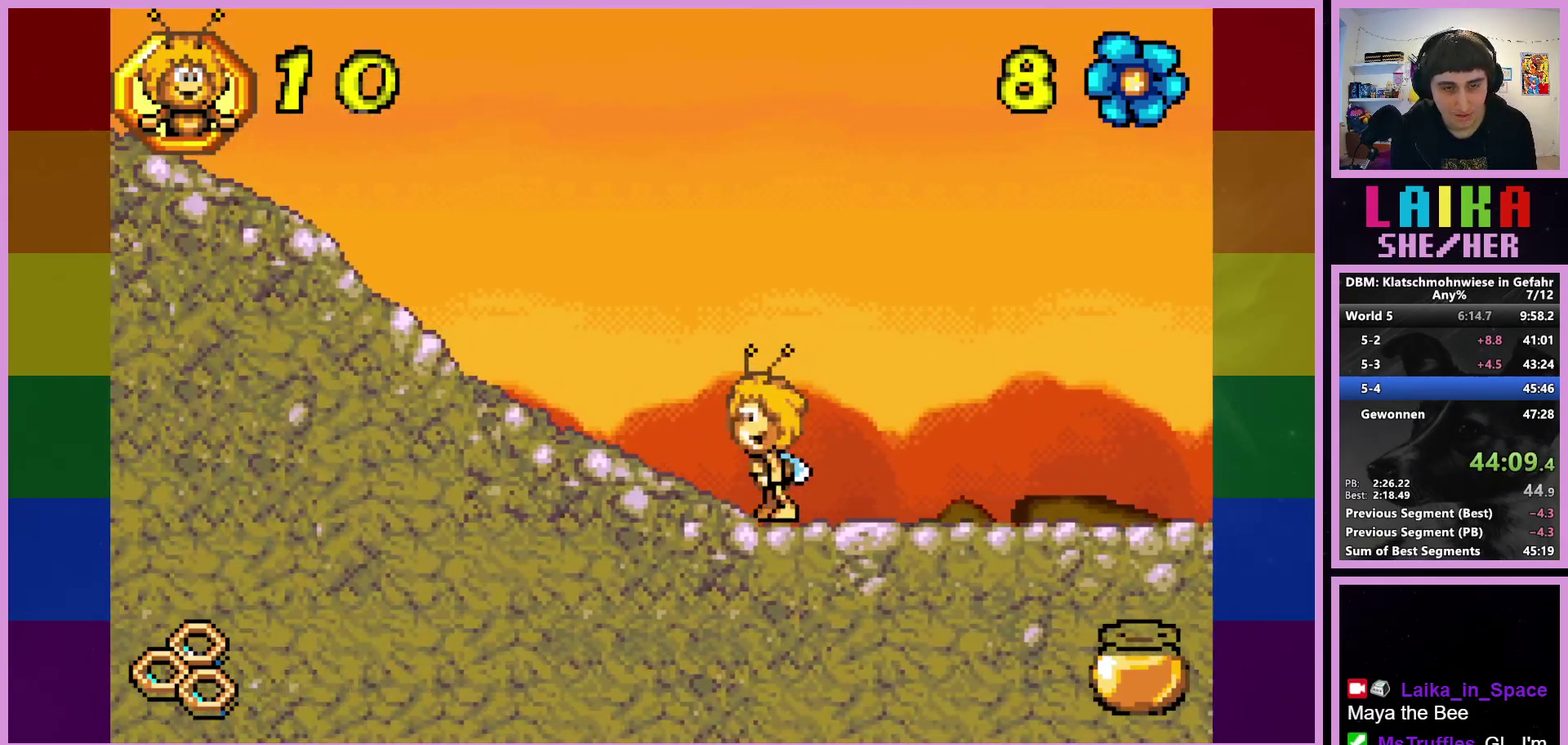
{"buttons": [], "left_stick": "left", "events": []}
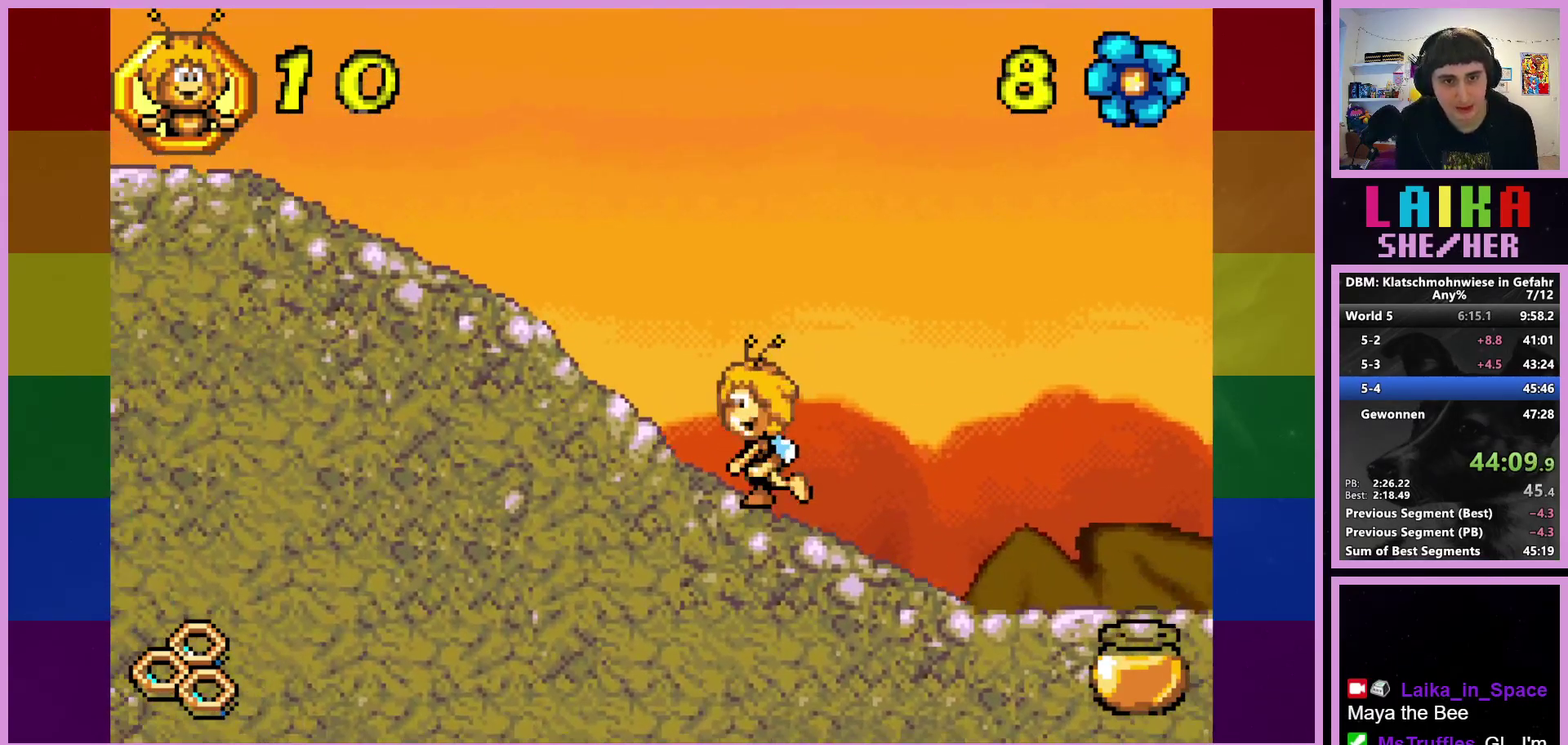
{"buttons": [], "left_stick": "left", "events": []}
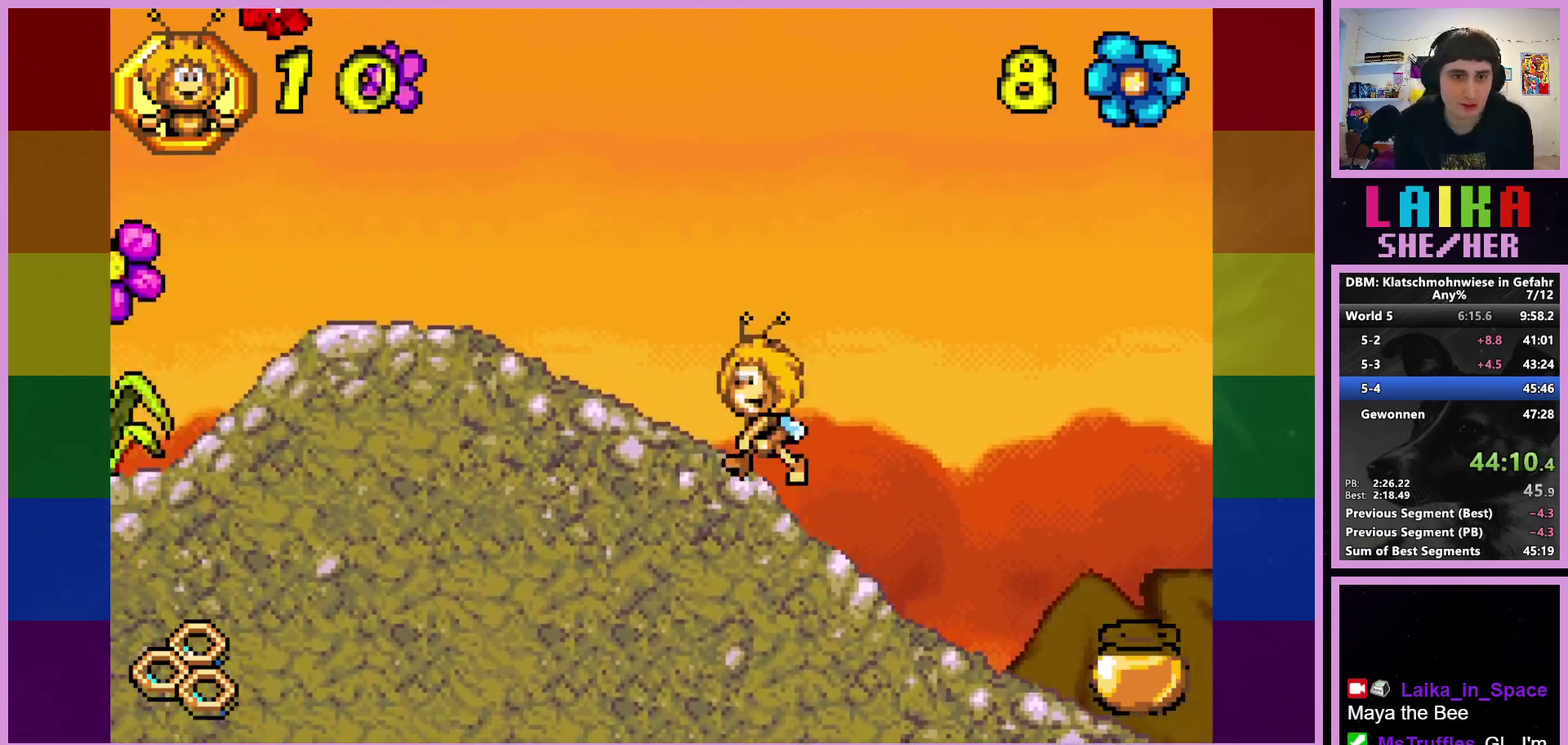
{"buttons": [], "left_stick": "left", "events": []}
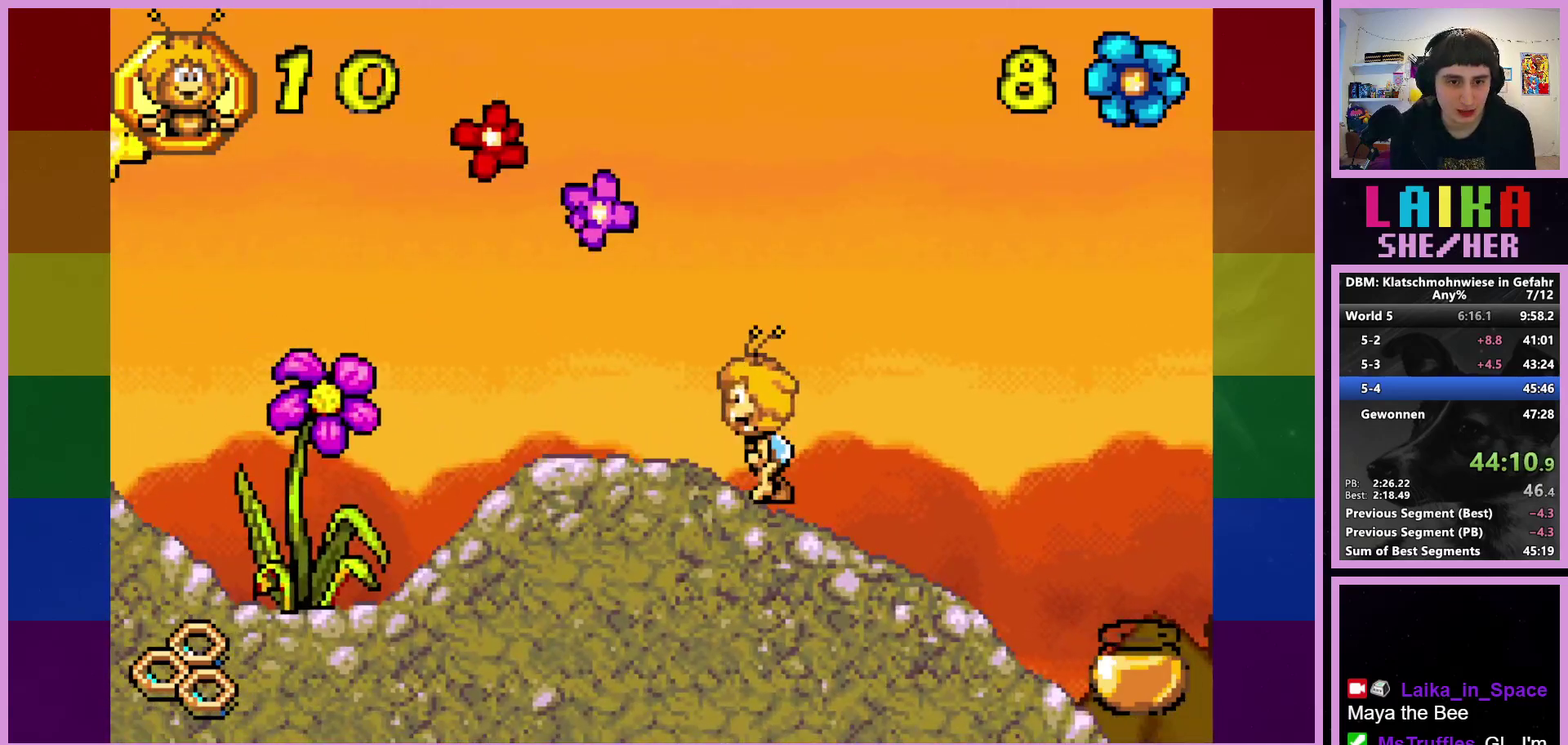
{"buttons": [], "left_stick": "left", "events": []}
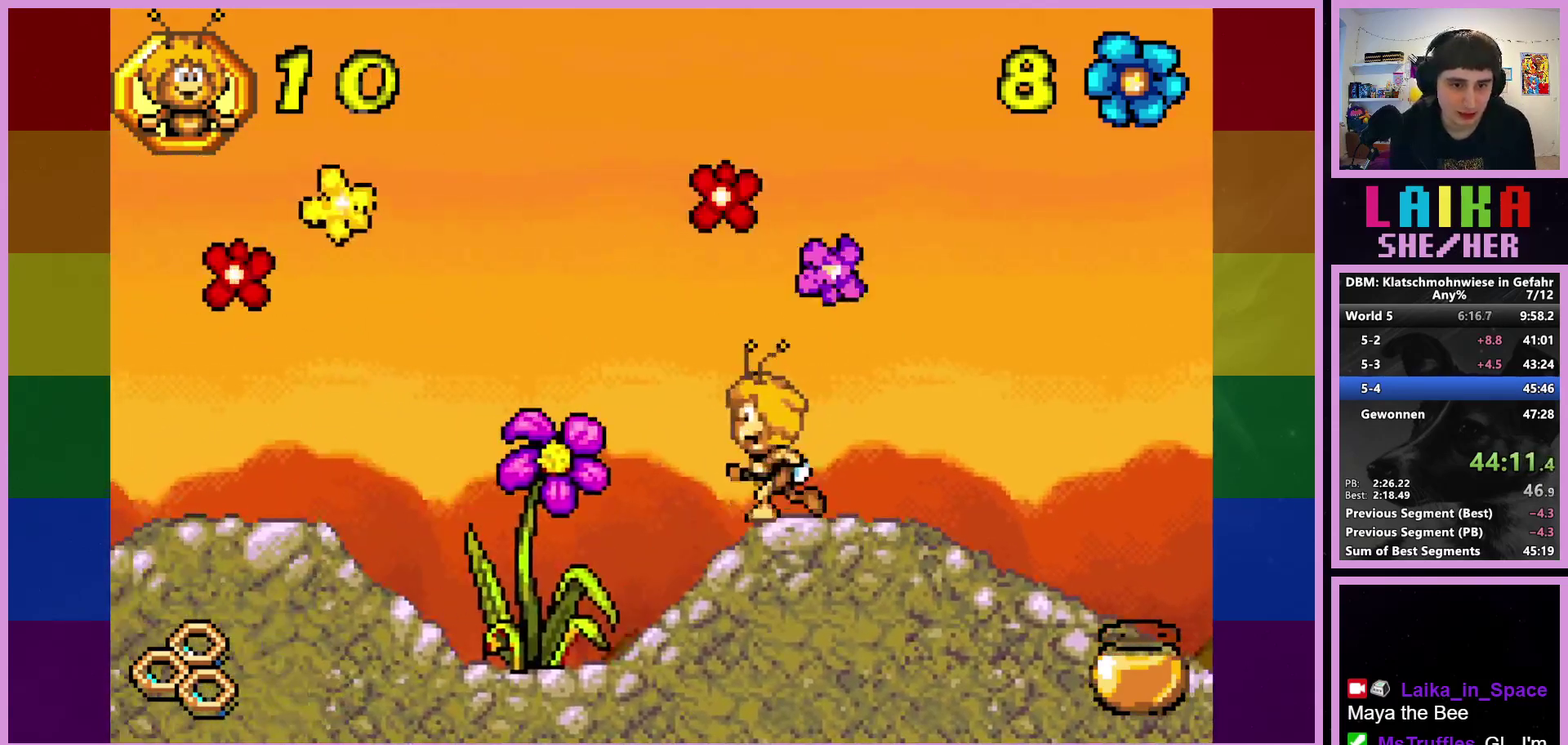
{"buttons": [], "left_stick": "left", "events": []}
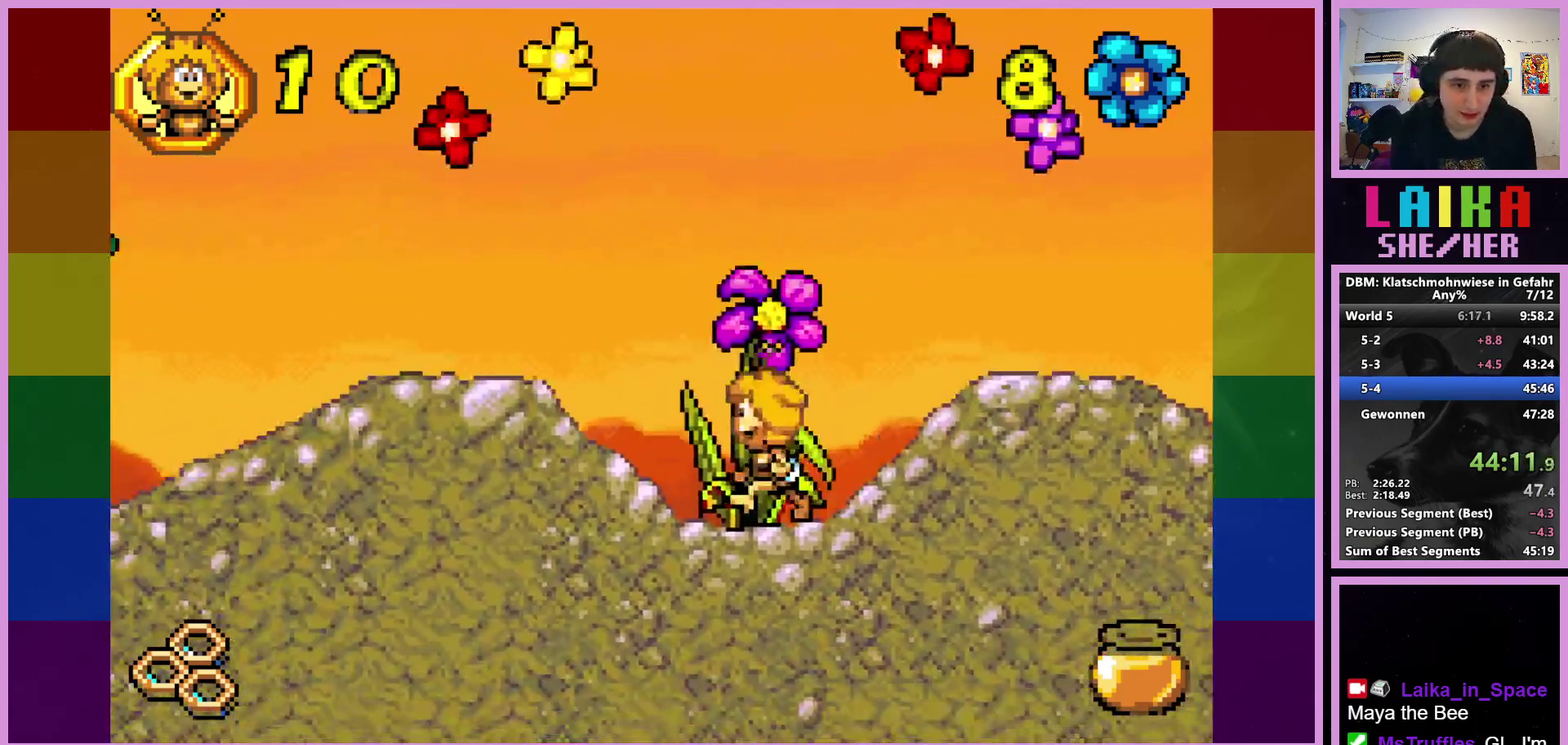
{"buttons": [], "left_stick": "left", "events": []}
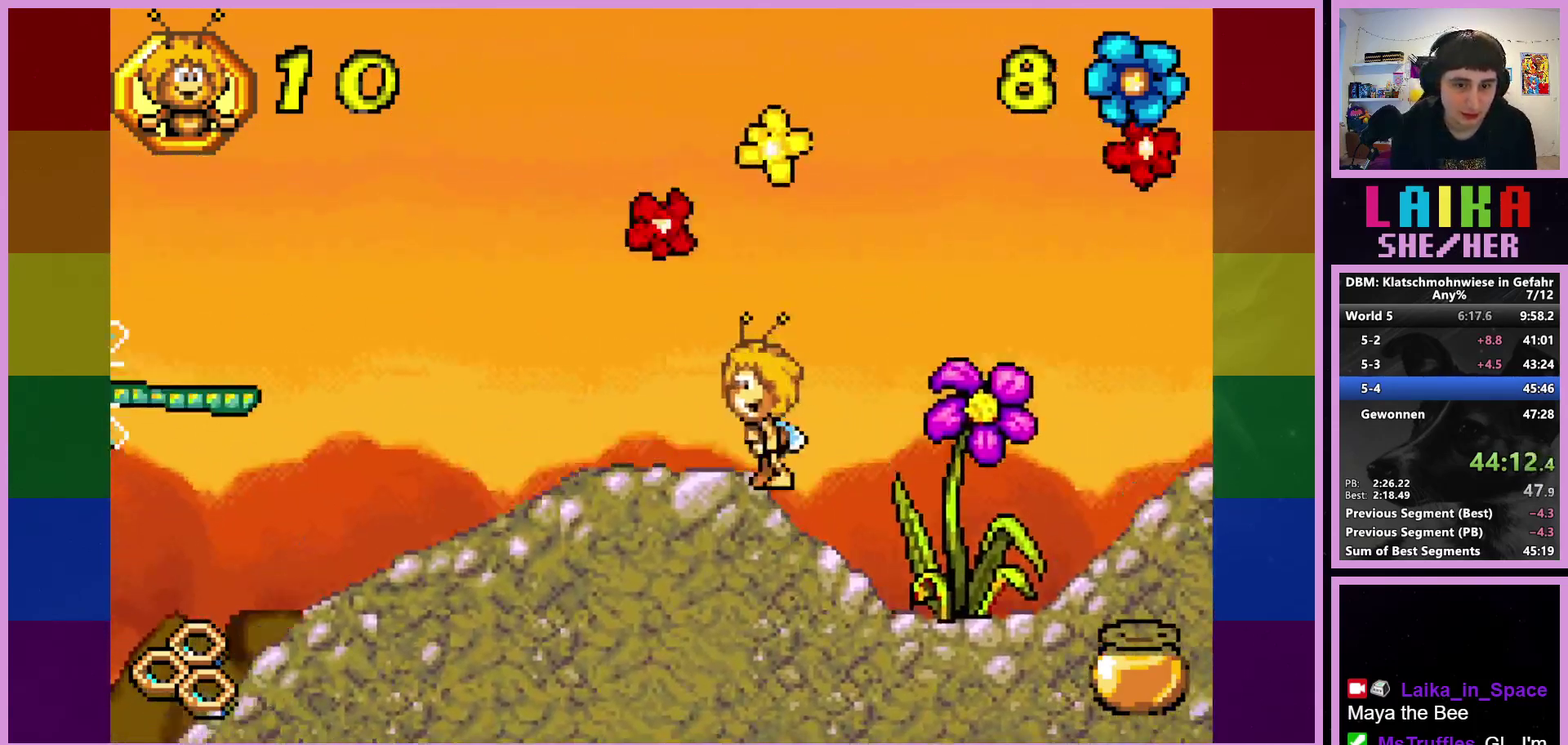
{"buttons": [], "left_stick": "left", "events": []}
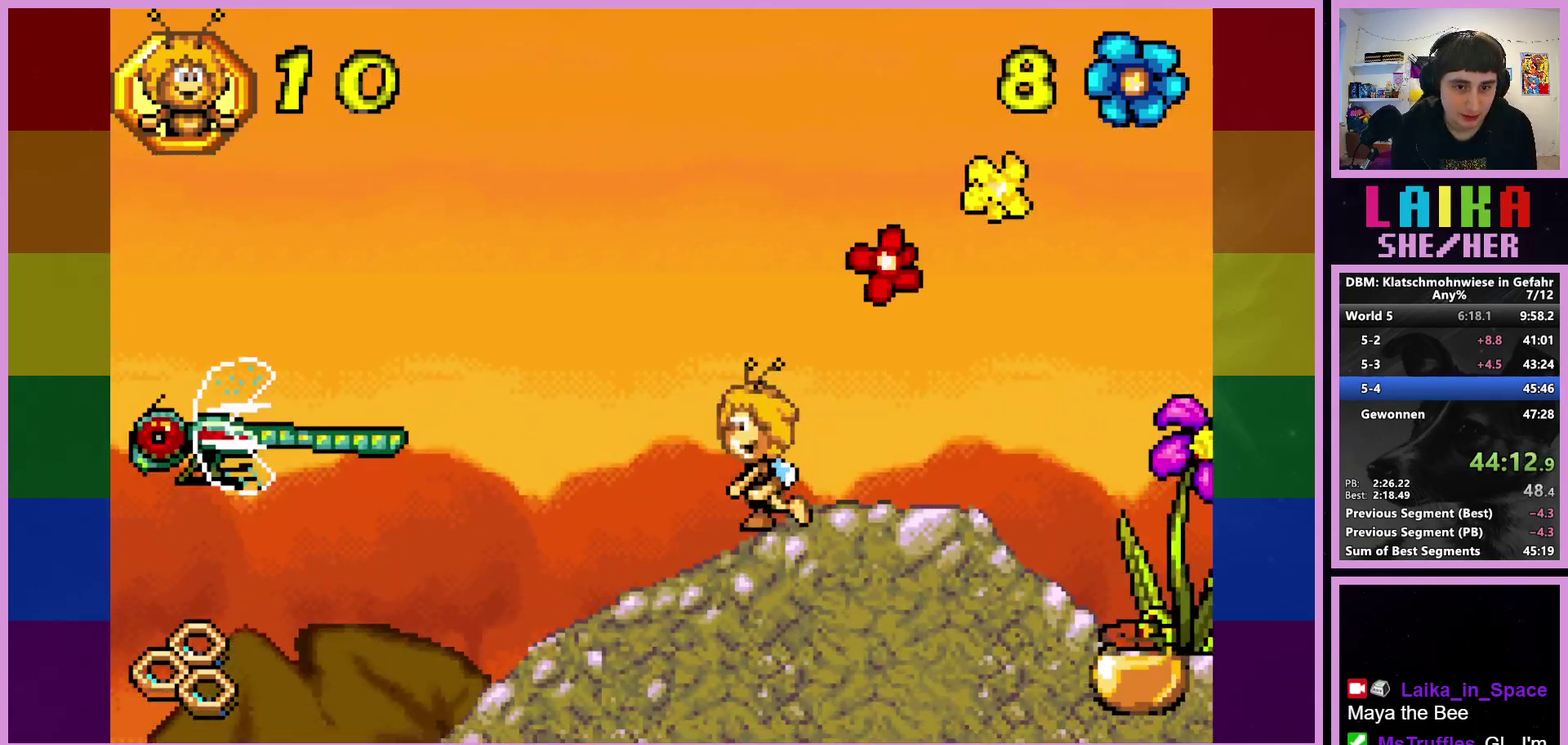
{"buttons": [], "left_stick": "left", "events": []}
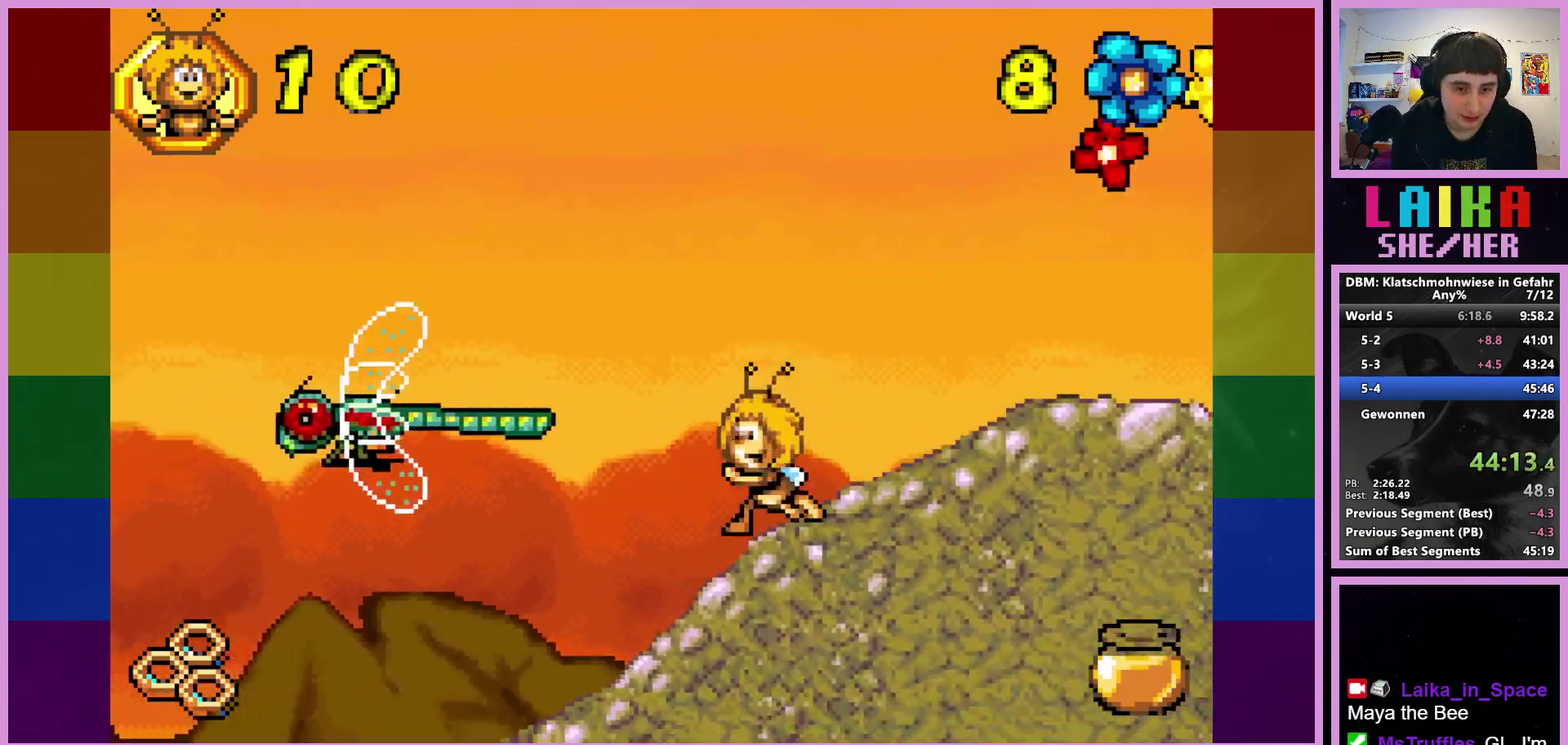
{"buttons": [], "left_stick": "left", "events": []}
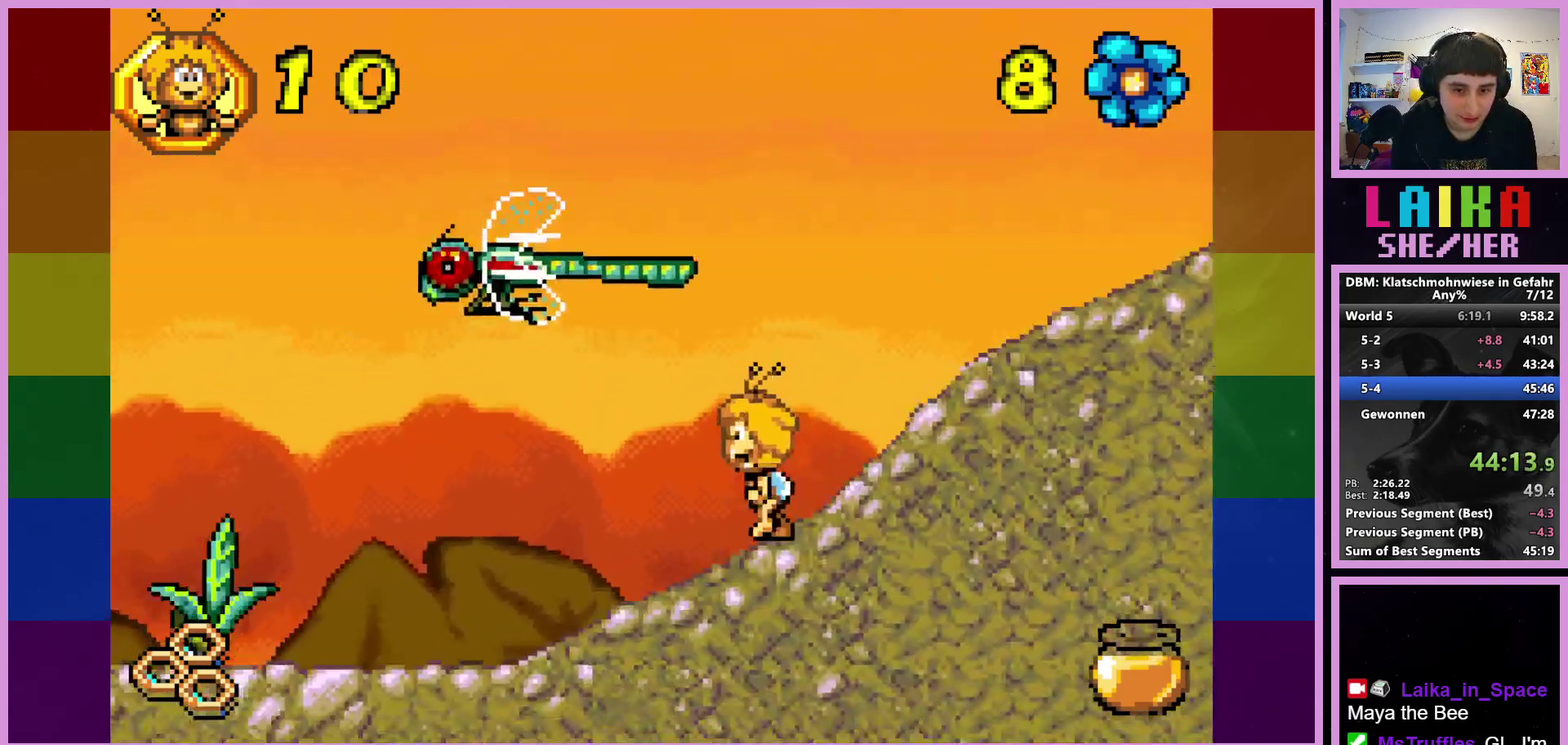
{"buttons": [], "left_stick": "left", "events": []}
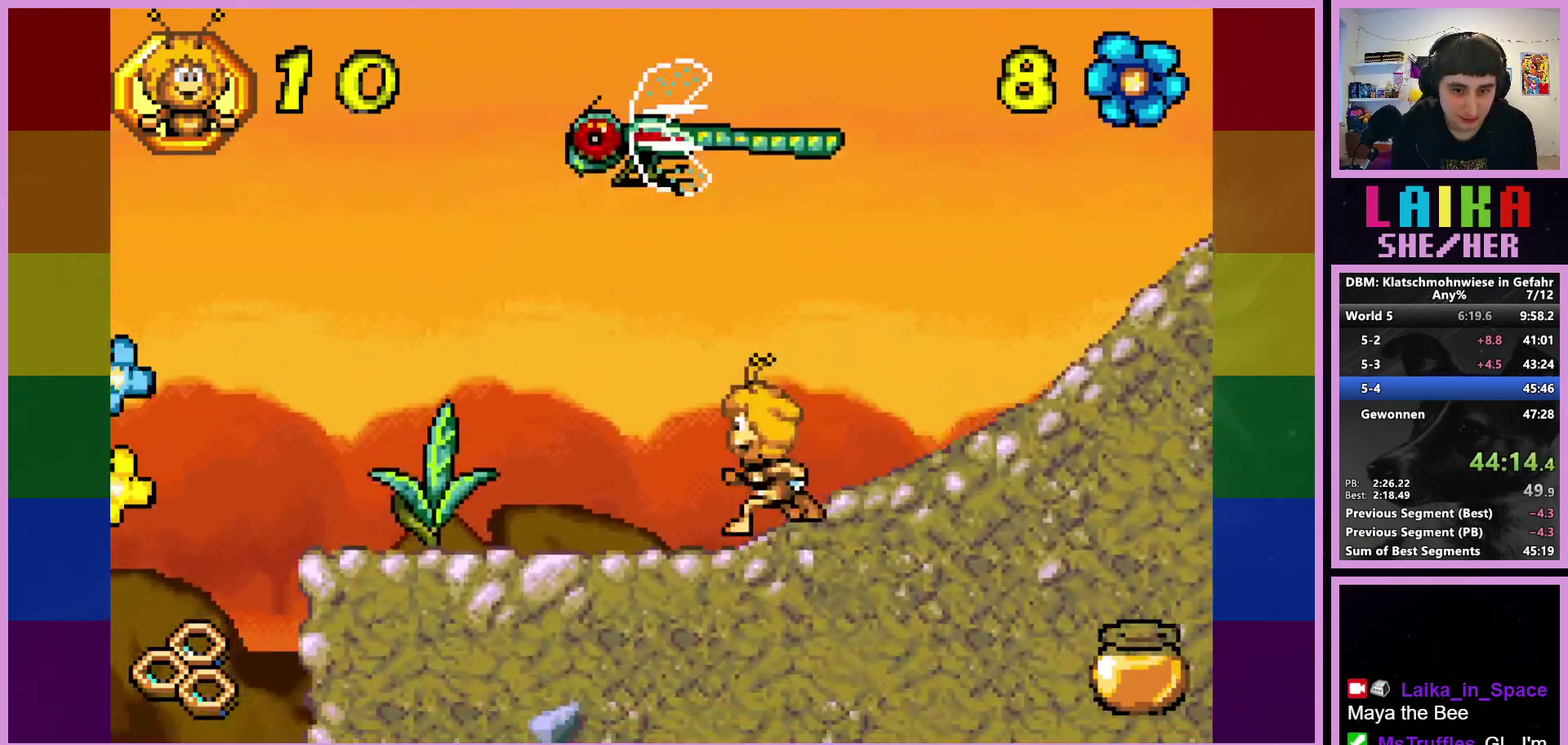
{"buttons": [], "left_stick": "left", "events": []}
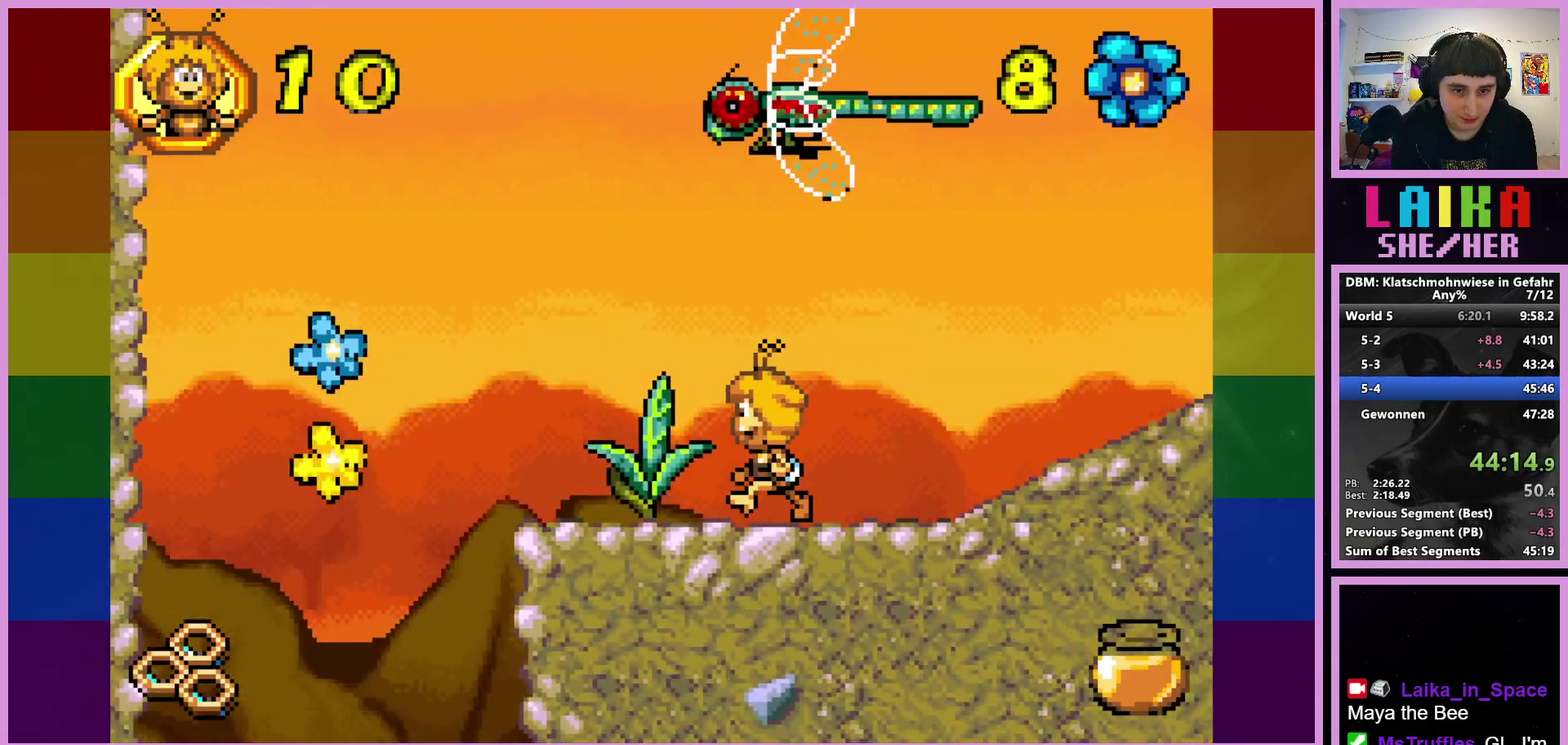
{"buttons": [], "left_stick": "left", "events": []}